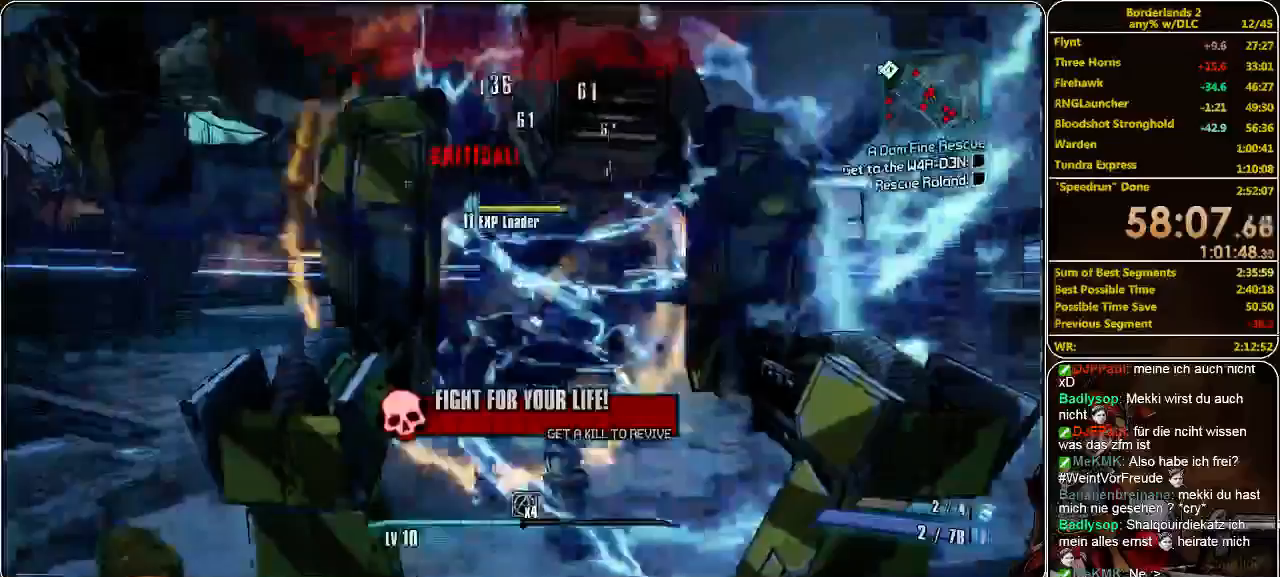
Gameplay with keyboard and mouse; each line is a JSON object with the keys and mouse buttons held at the frame after it. "events" lists presses ("down") and releases ("up") of "a", "alt", "c", "ctrl", "d", "e", "f", "q", "r", "s", "shift", "space", "tab", "v", "w", "x", "z", "mouse_left", "mouse_middle", "mouse_right", "mouse_wheel_up" and "mouse_wheel_down" between this image and that frame as [ms after this image, input, new state], when the widget could be followed in between. "mouse_left", "mouse_middle", "mouse_right", "mouse_wheel_up", "mouse_wheel_down" = the "left", "middle", "right", "wheel_up", "wheel_down" buttons of the "mouse" list. No other keys are recorded. Mouse movement is not recorded.
{"keys": [], "mouse": [], "events": [[33, "mouse_left", "up"]]}
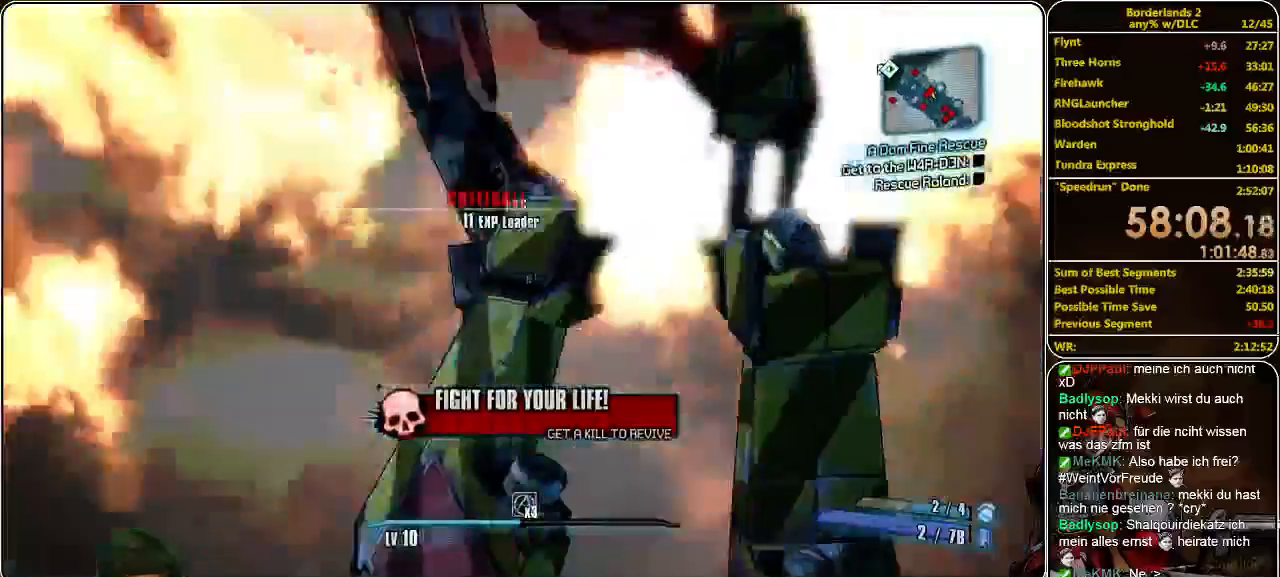
{"keys": [], "mouse": [], "events": [[67, "mouse_left", "down"], [167, "mouse_left", "up"], [233, "mouse_left", "down"], [300, "mouse_left", "up"], [400, "mouse_left", "down"], [500, "mouse_left", "up"]]}
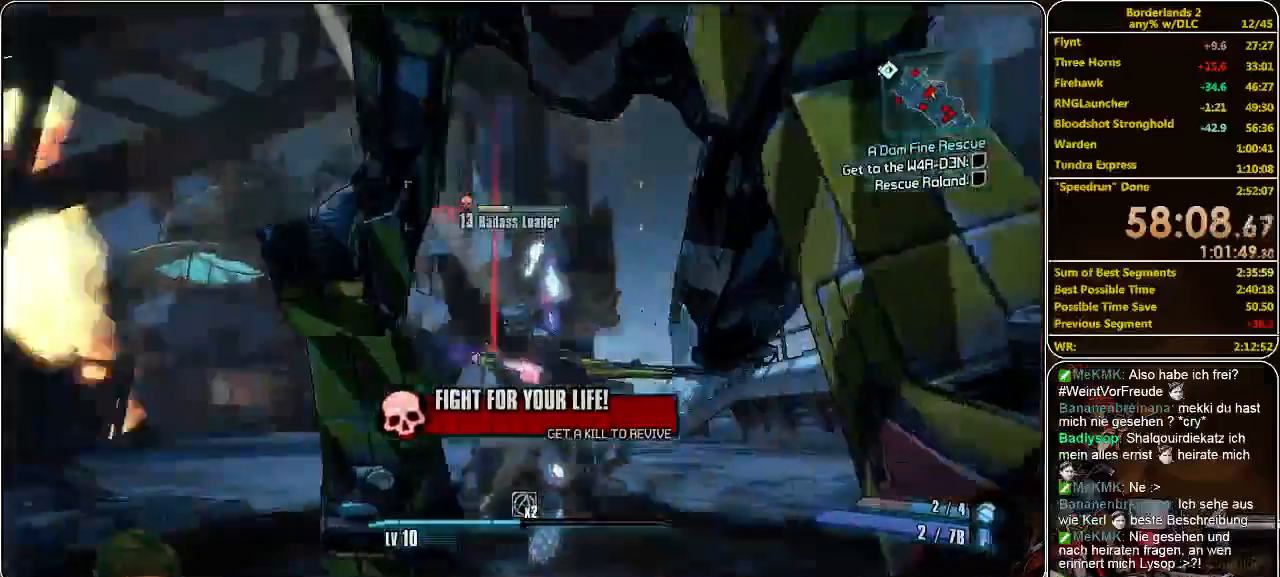
{"keys": [], "mouse": [], "events": [[67, "mouse_left", "down"], [133, "mouse_left", "up"], [233, "mouse_left", "down"], [400, "mouse_left", "up"], [433, "mouse_left", "down"], [500, "mouse_left", "up"]]}
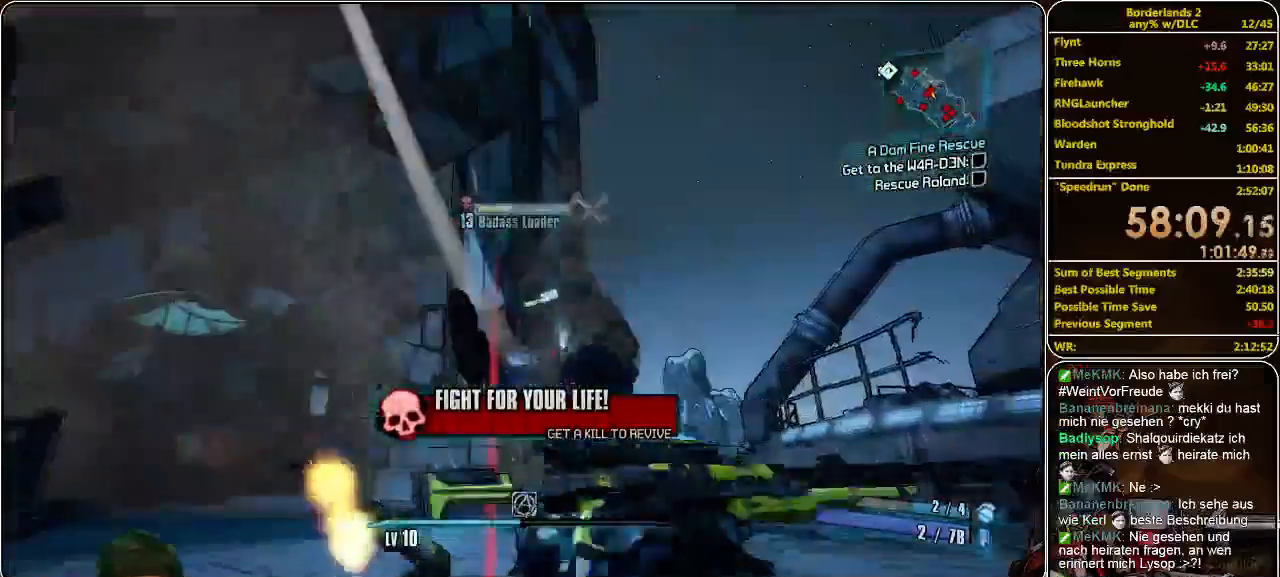
{"keys": ["w"], "mouse": [], "events": [[33, "w", "down"], [67, "mouse_left", "down"], [133, "mouse_left", "up"], [200, "mouse_left", "down"], [333, "mouse_left", "up"], [367, "mouse_left", "down"], [467, "mouse_left", "up"]]}
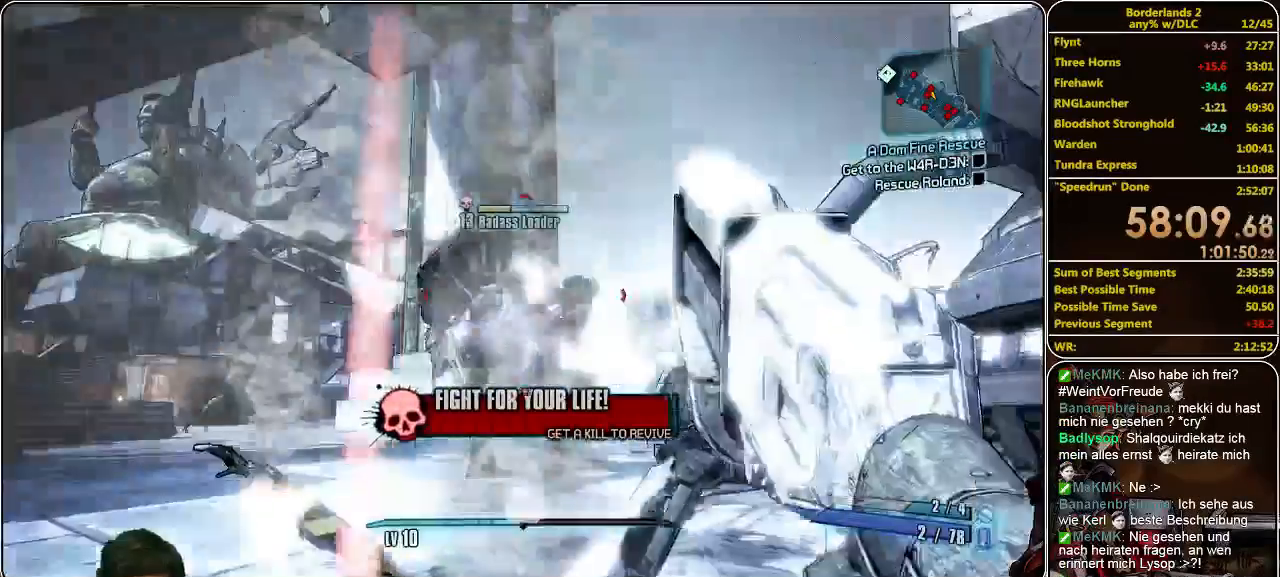
{"keys": ["w"], "mouse": ["left"], "events": [[33, "mouse_left", "down"], [100, "mouse_left", "up"], [167, "mouse_left", "down"], [233, "mouse_left", "up"], [300, "mouse_left", "down"], [400, "mouse_left", "up"], [433, "mouse_left", "down"]]}
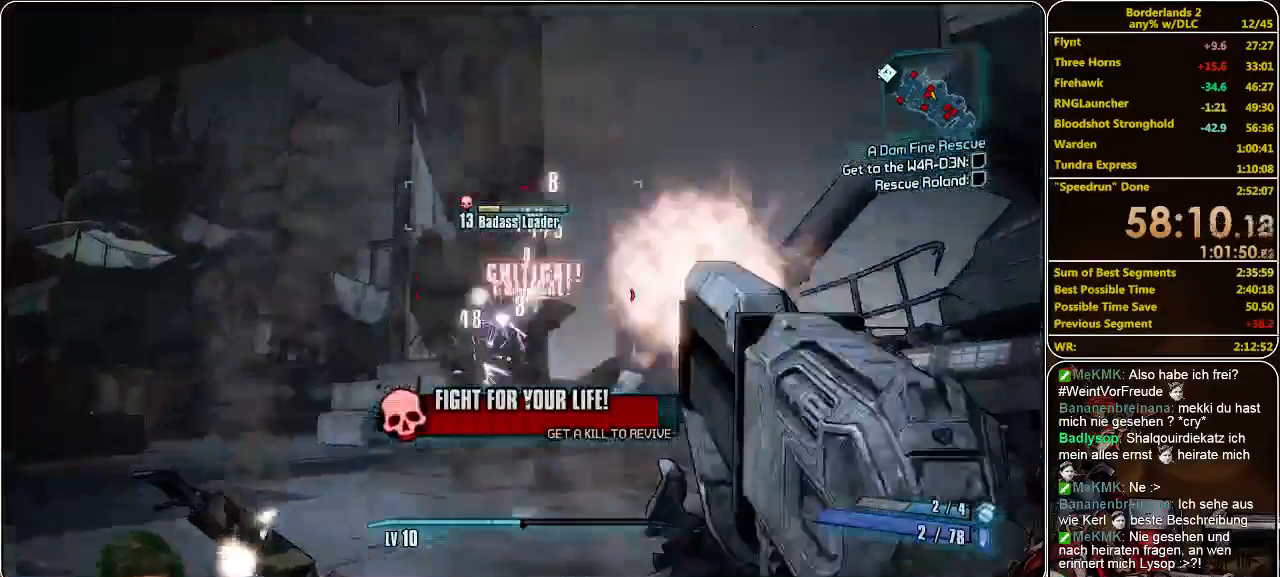
{"keys": ["w"], "mouse": [], "events": [[33, "mouse_left", "up"], [67, "mouse_left", "down"], [167, "mouse_left", "up"], [233, "mouse_left", "down"], [300, "mouse_left", "up"], [400, "mouse_left", "down"], [467, "mouse_left", "up"]]}
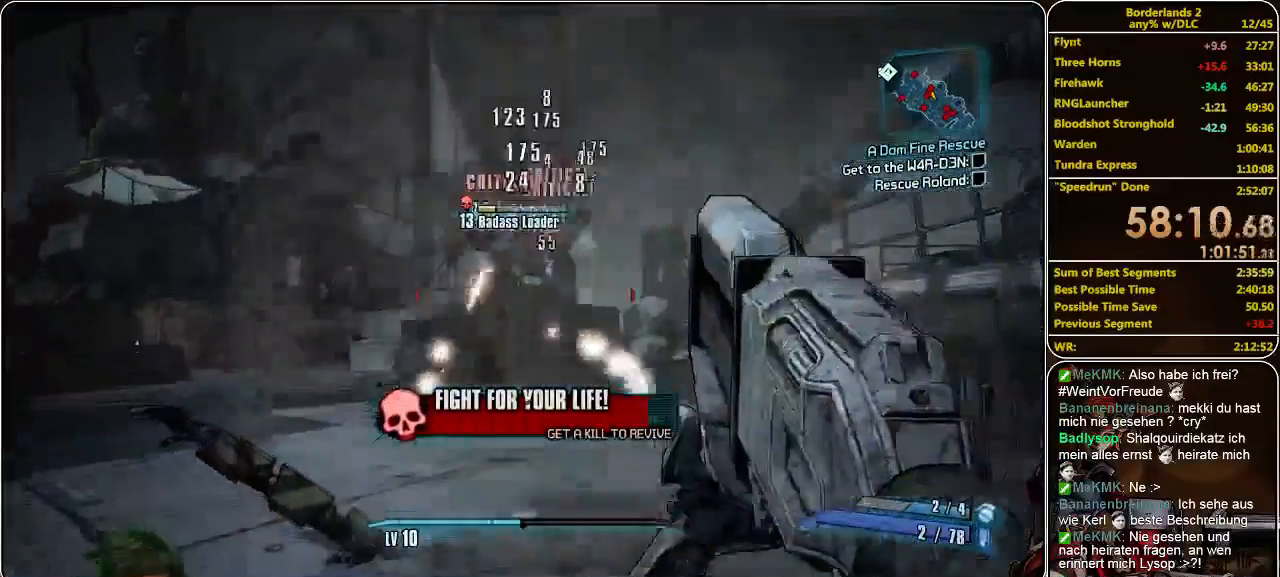
{"keys": ["w"], "mouse": ["left"], "events": [[33, "mouse_left", "down"], [100, "mouse_left", "up"], [167, "mouse_left", "down"], [233, "mouse_left", "up"], [300, "mouse_left", "down"], [400, "mouse_left", "up"], [500, "mouse_left", "down"]]}
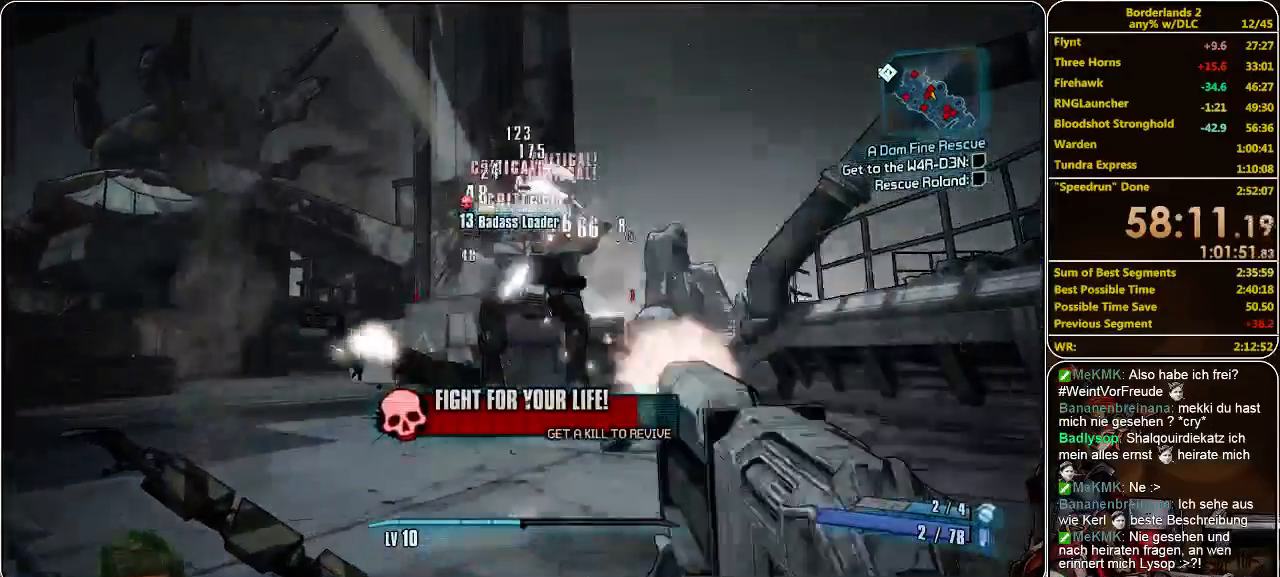
{"keys": ["w"], "mouse": [], "events": [[33, "mouse_left", "up"], [100, "mouse_left", "down"], [167, "mouse_left", "up"], [233, "mouse_left", "down"], [300, "mouse_left", "up"], [367, "mouse_left", "down"], [467, "mouse_left", "up"]]}
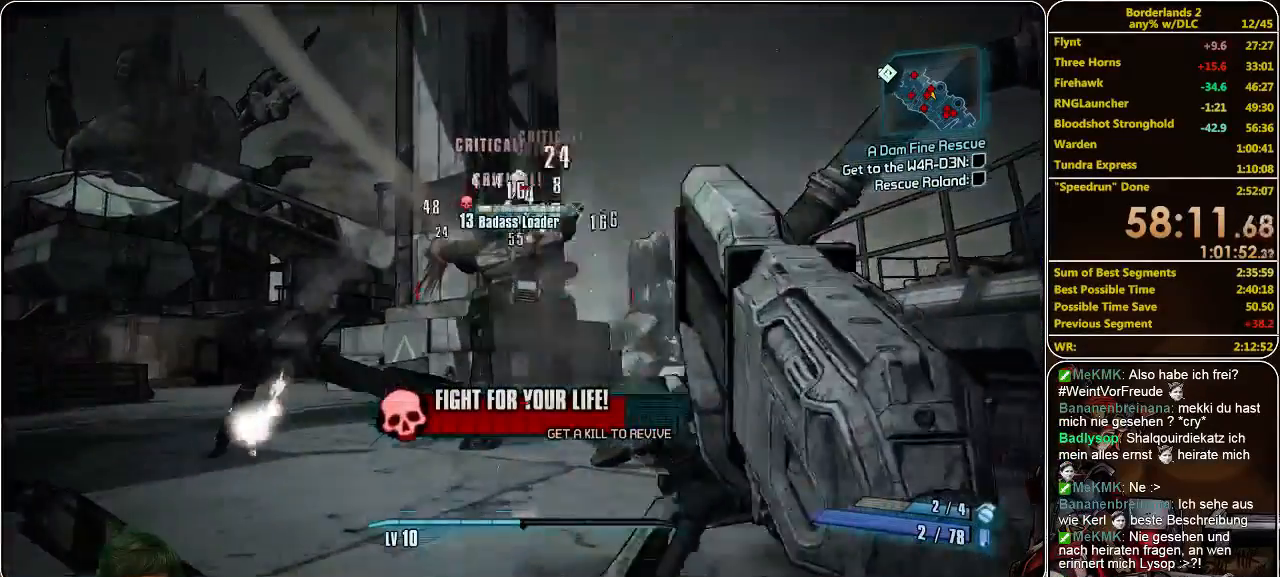
{"keys": ["w"], "mouse": ["left"], "events": [[33, "mouse_left", "down"], [100, "mouse_left", "up"], [167, "mouse_left", "down"], [233, "mouse_left", "up"], [300, "mouse_left", "down"], [367, "mouse_left", "up"], [433, "mouse_left", "down"]]}
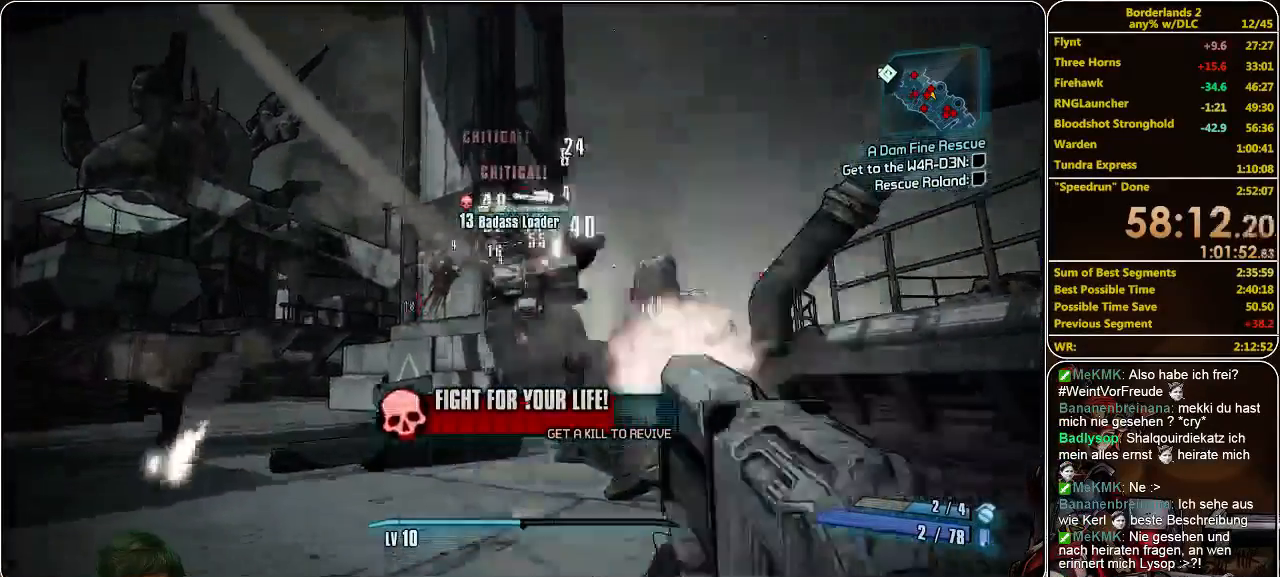
{"keys": ["w"], "mouse": ["left"], "events": [[33, "mouse_left", "up"], [100, "mouse_left", "down"], [167, "mouse_left", "up"], [200, "mouse_left", "down"], [300, "mouse_left", "up"], [333, "mouse_left", "down"], [400, "mouse_left", "up"], [467, "mouse_left", "down"]]}
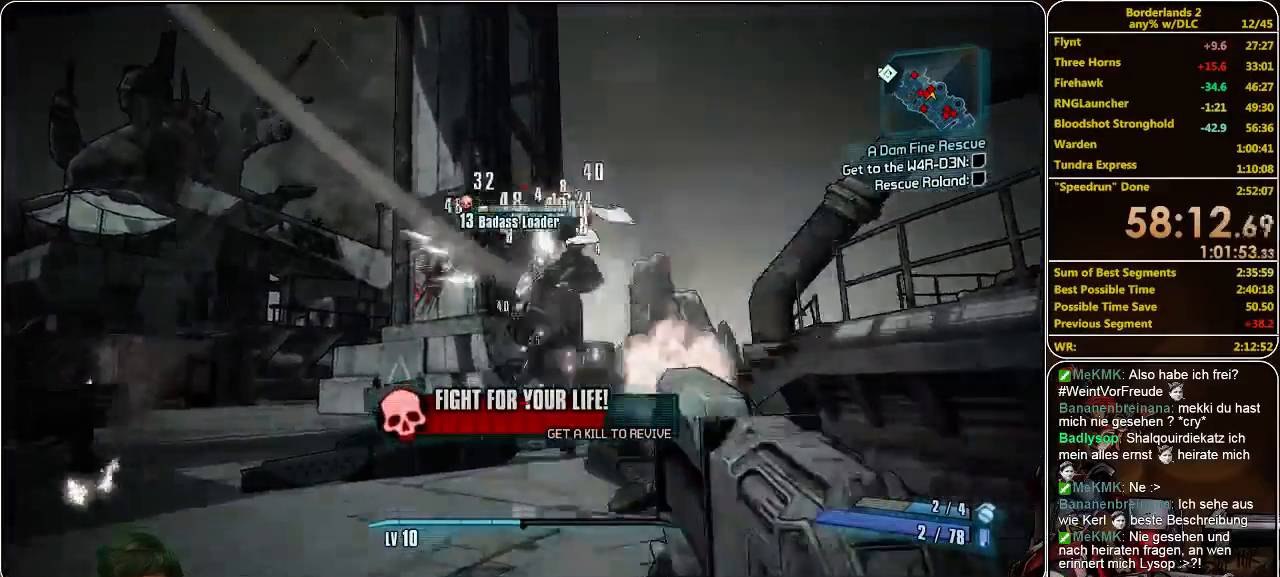
{"keys": ["w"], "mouse": [], "events": [[33, "mouse_left", "up"], [100, "mouse_left", "down"], [200, "mouse_left", "up"], [233, "mouse_left", "down"], [367, "mouse_left", "up"], [433, "mouse_left", "down"], [500, "mouse_left", "up"]]}
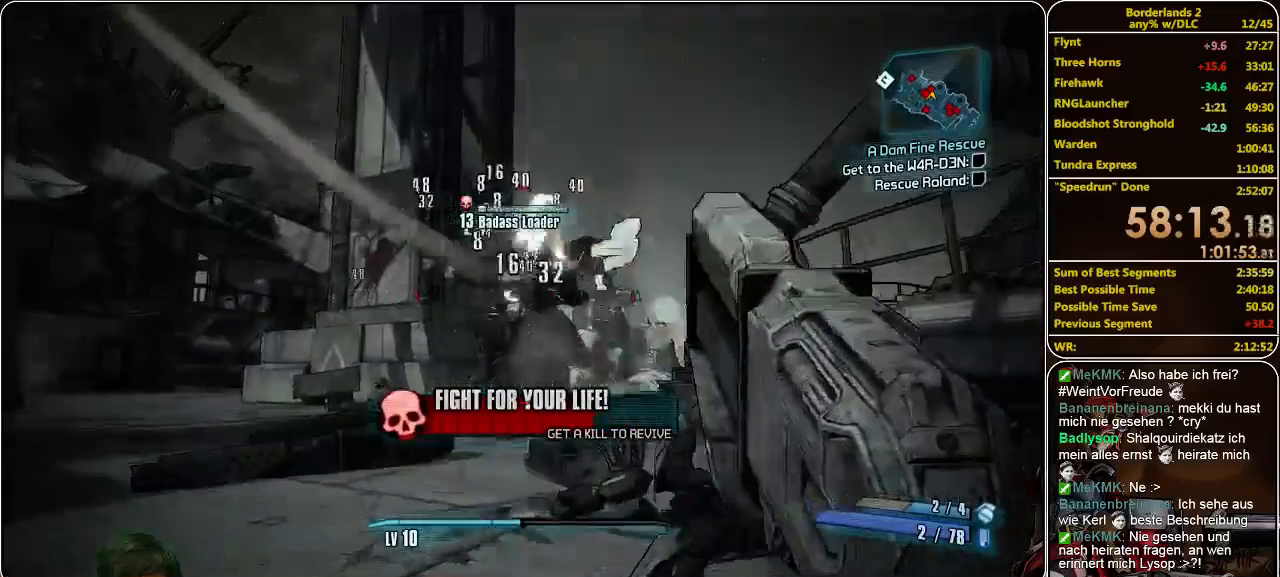
{"keys": ["w"], "mouse": ["left"], "events": [[67, "mouse_left", "down"], [100, "mouse_left", "up"], [167, "mouse_left", "down"], [233, "mouse_left", "up"], [267, "mouse_left", "down"], [367, "mouse_left", "up"], [400, "mouse_left", "down"]]}
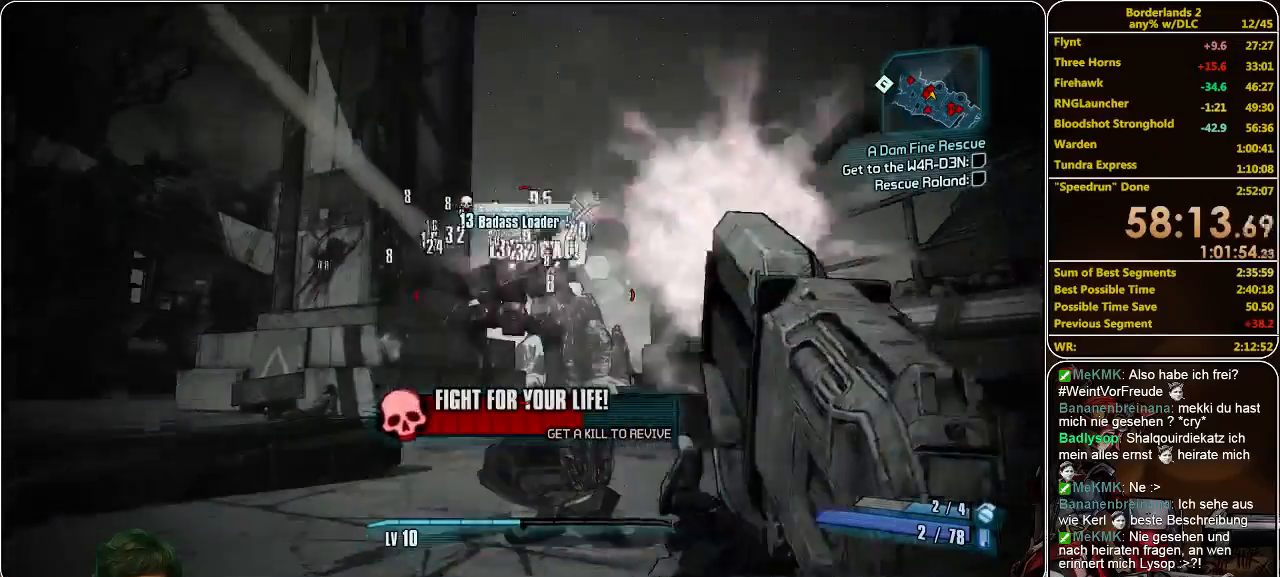
{"keys": ["w"], "mouse": ["left"], "events": [[33, "mouse_left", "up"], [67, "mouse_left", "down"], [167, "mouse_left", "up"], [200, "mouse_left", "down"], [300, "mouse_left", "up"], [367, "mouse_left", "down"], [433, "mouse_left", "up"], [467, "mouse_left", "down"]]}
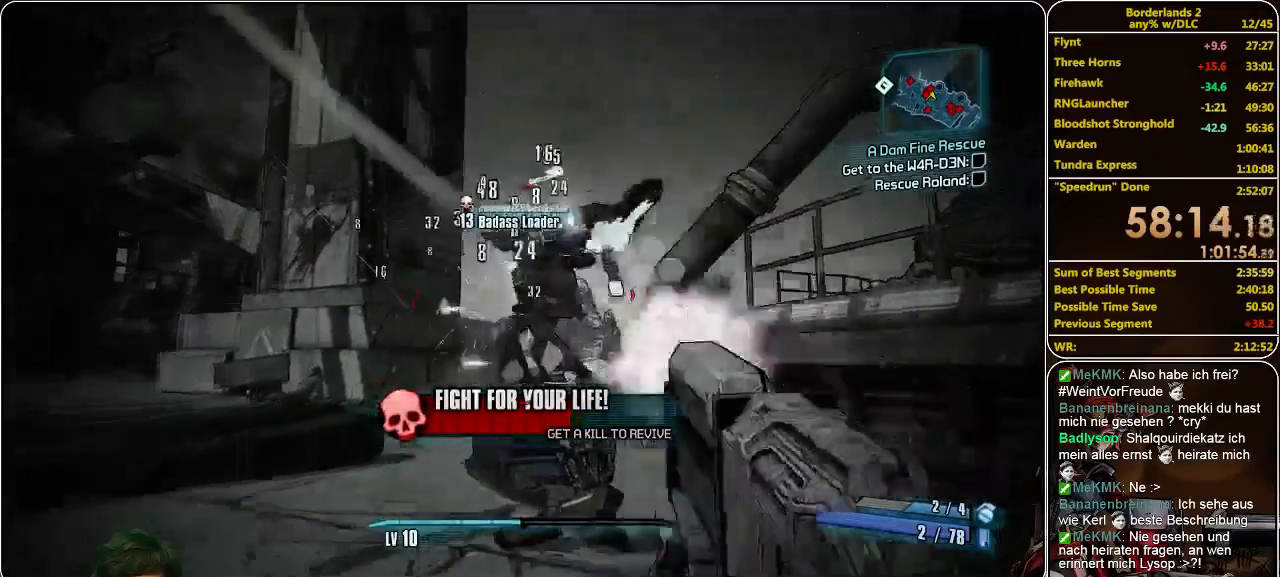
{"keys": ["w"], "mouse": [], "events": [[67, "mouse_left", "up"], [100, "mouse_left", "down"], [200, "mouse_left", "up"], [267, "mouse_left", "down"], [367, "mouse_left", "up"], [400, "mouse_left", "down"], [467, "mouse_left", "up"]]}
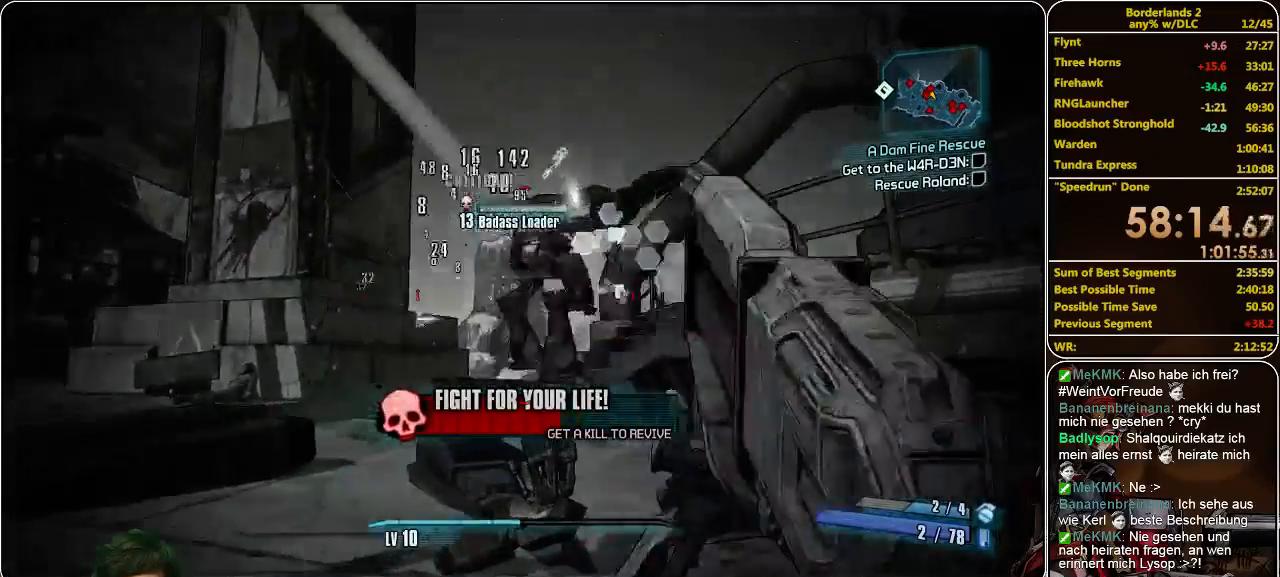
{"keys": ["w"], "mouse": ["left"], "events": [[33, "mouse_left", "down"], [100, "mouse_left", "up"], [167, "mouse_left", "down"], [200, "mouse_left", "up"], [267, "mouse_left", "down"], [400, "mouse_left", "up"], [467, "mouse_left", "down"]]}
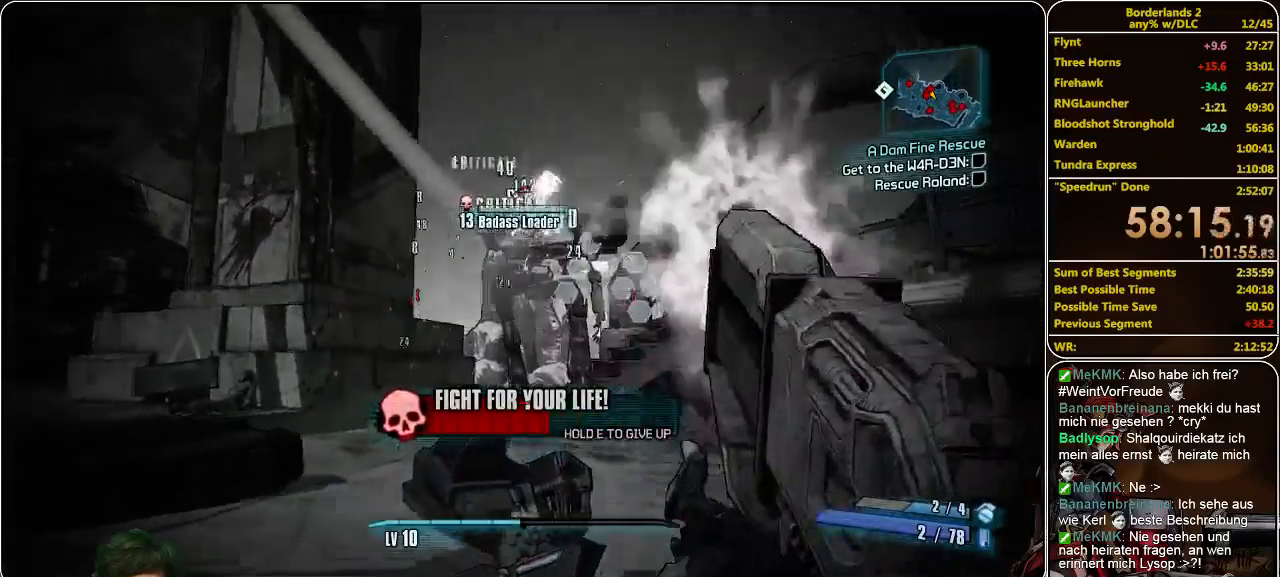
{"keys": ["w"], "mouse": [], "events": [[33, "mouse_left", "up"], [100, "mouse_left", "down"], [167, "mouse_left", "up"], [233, "mouse_left", "down"], [300, "mouse_left", "up"], [367, "mouse_left", "down"], [467, "mouse_left", "up"]]}
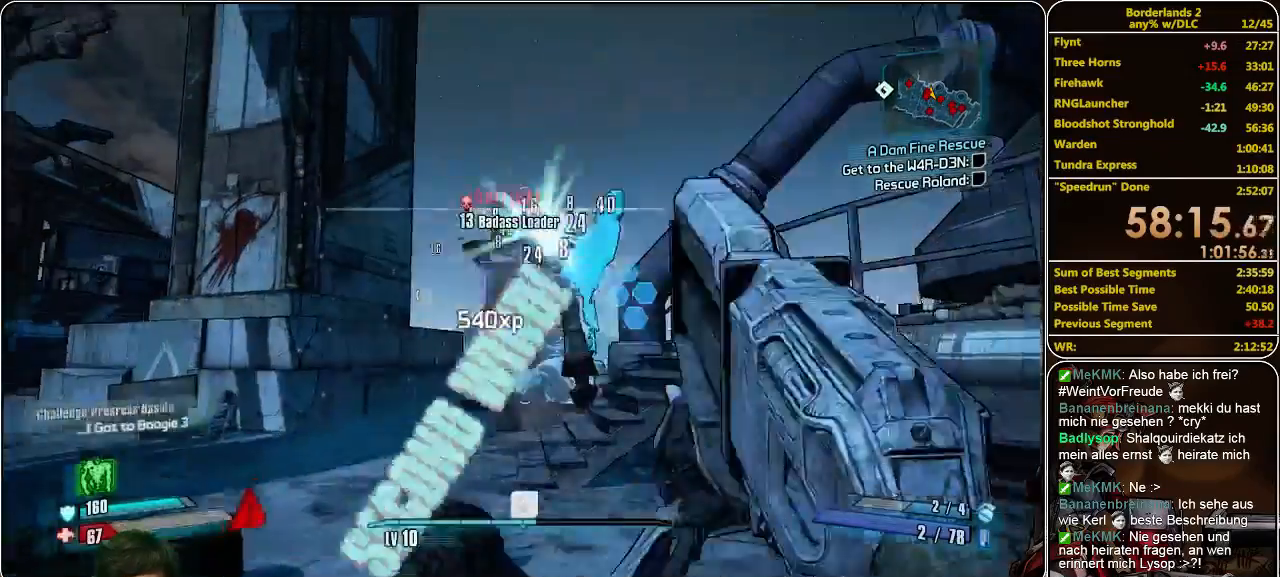
{"keys": ["shift", "w"], "mouse": [], "events": [[33, "mouse_left", "down"], [100, "mouse_left", "up"], [167, "mouse_left", "down"], [233, "mouse_left", "up"], [333, "shift", "down"]]}
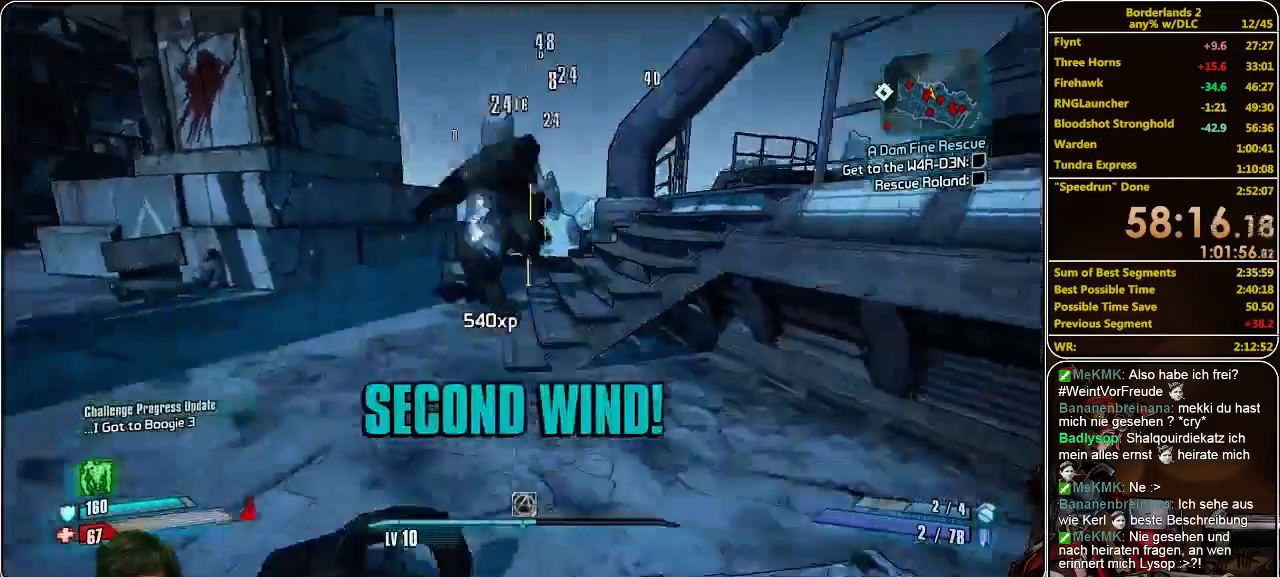
{"keys": ["shift", "w"], "mouse": [], "events": []}
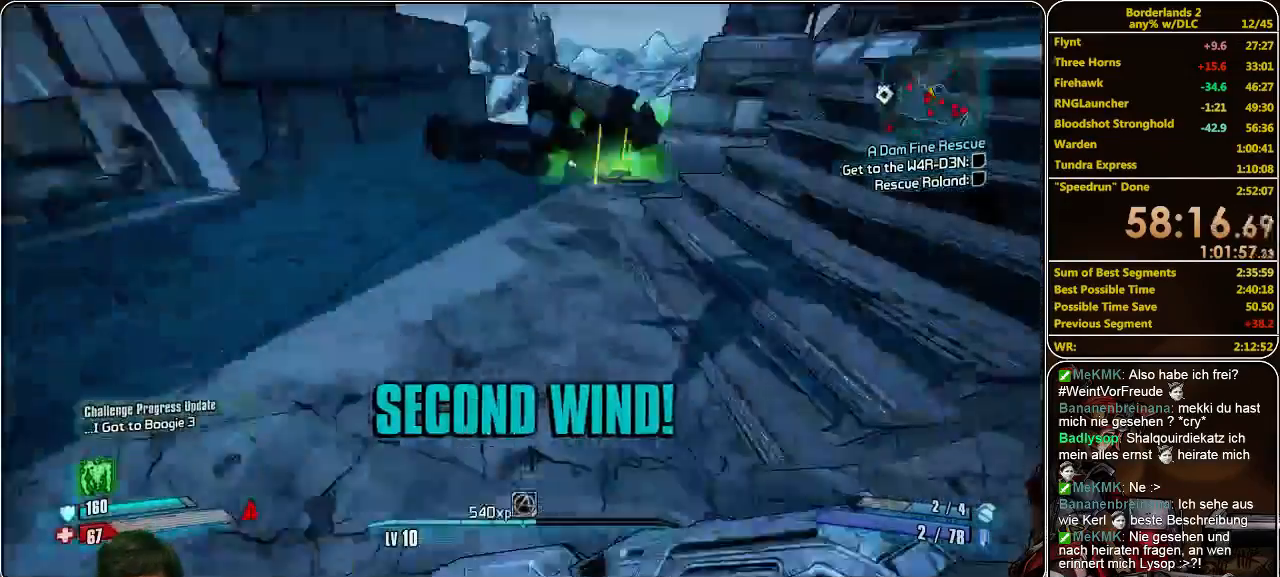
{"keys": ["shift", "w"], "mouse": [], "events": [[100, "e", "down"], [200, "e", "up"], [267, "e", "down"], [367, "e", "up"], [433, "e", "down"], [500, "e", "up"]]}
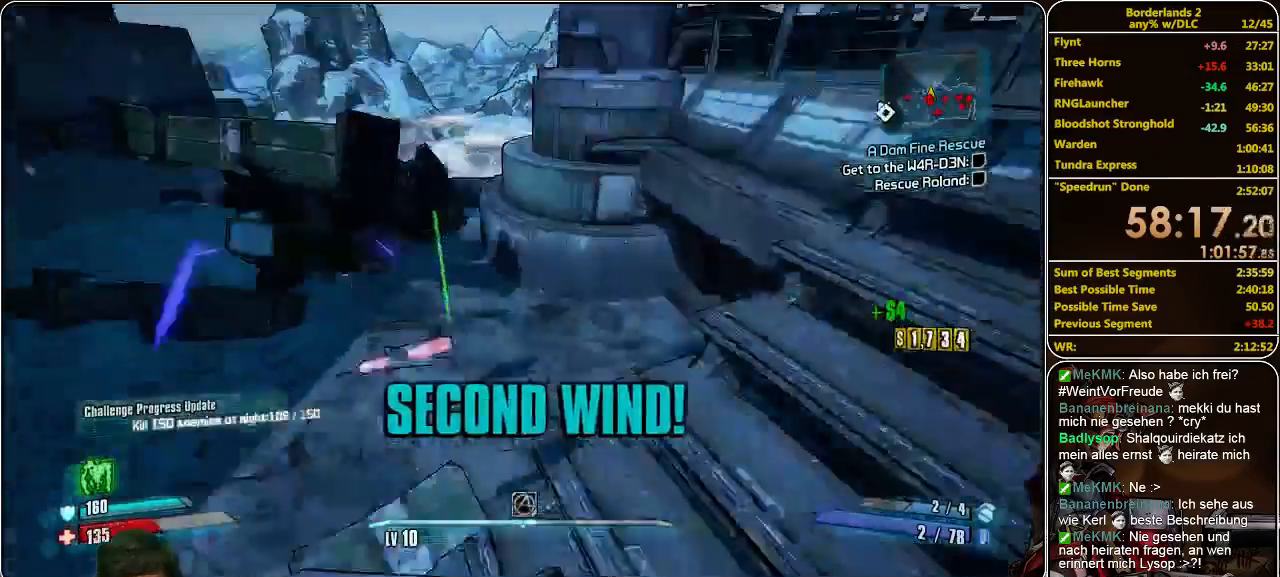
{"keys": ["e", "shift", "w"], "mouse": [], "events": [[100, "e", "down"], [200, "e", "up"], [267, "e", "down"], [367, "e", "up"], [467, "e", "down"]]}
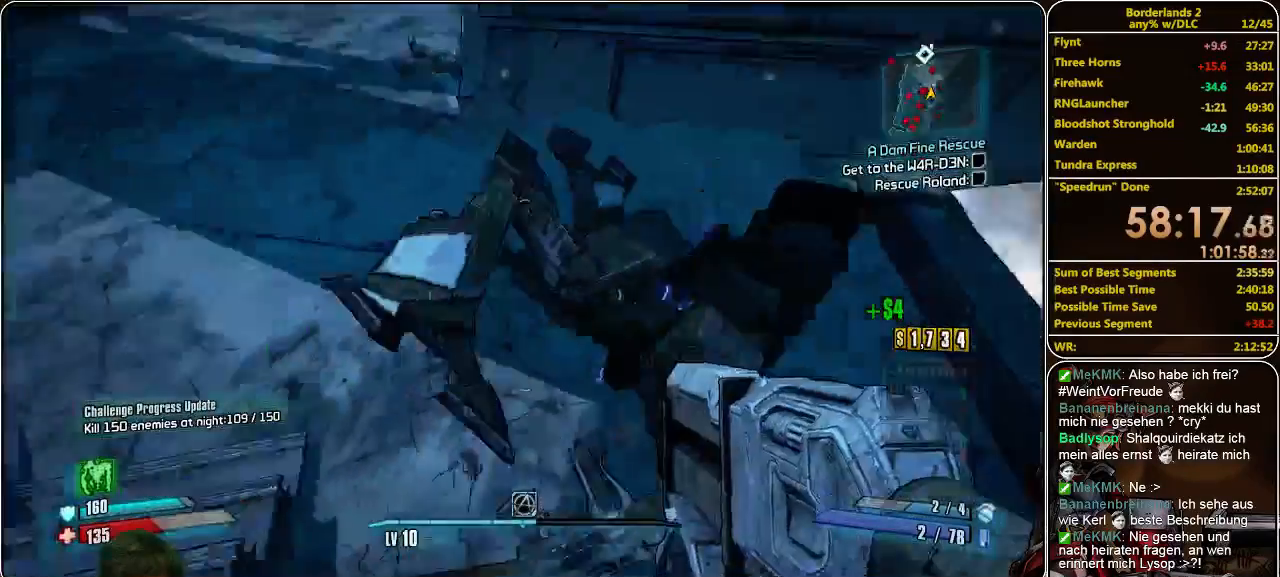
{"keys": ["shift", "w"], "mouse": [], "events": [[100, "a", "down"], [100, "e", "up"], [367, "a", "up"]]}
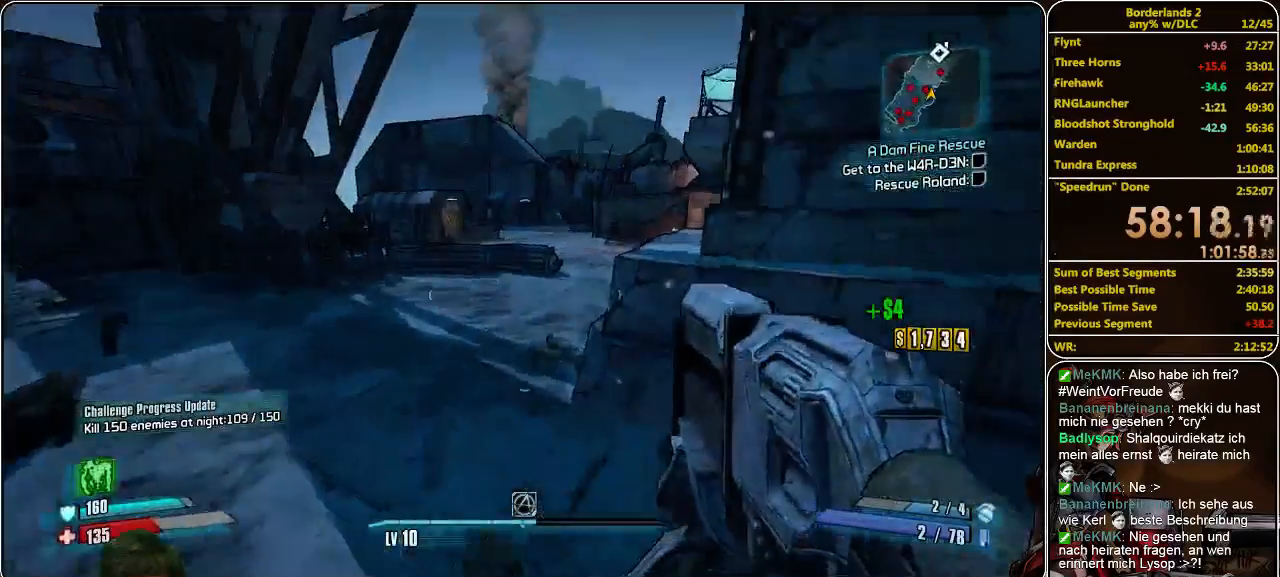
{"keys": ["w"], "mouse": [], "events": [[367, "shift", "up"]]}
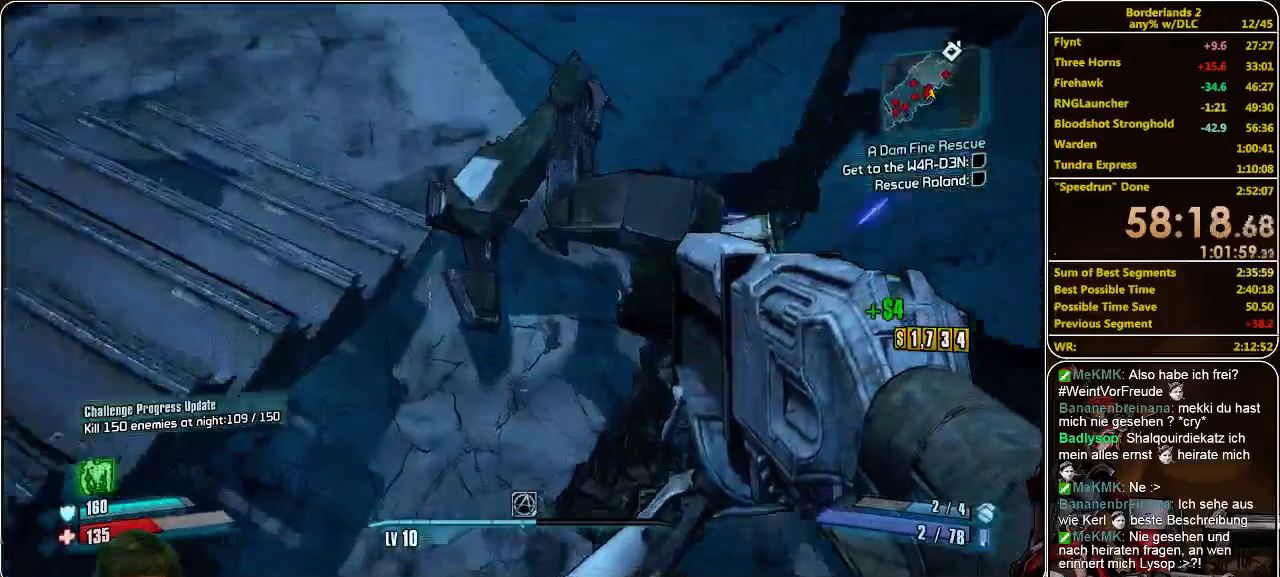
{"keys": ["shift", "w"], "mouse": [], "events": [[133, "shift", "down"]]}
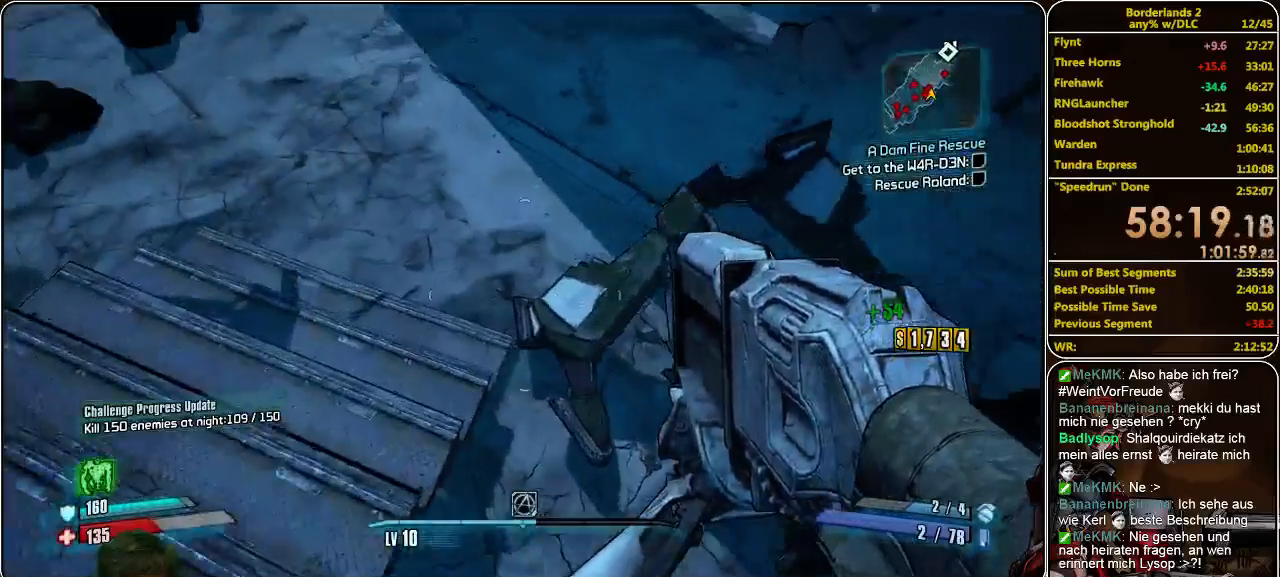
{"keys": ["shift", "w"], "mouse": [], "events": []}
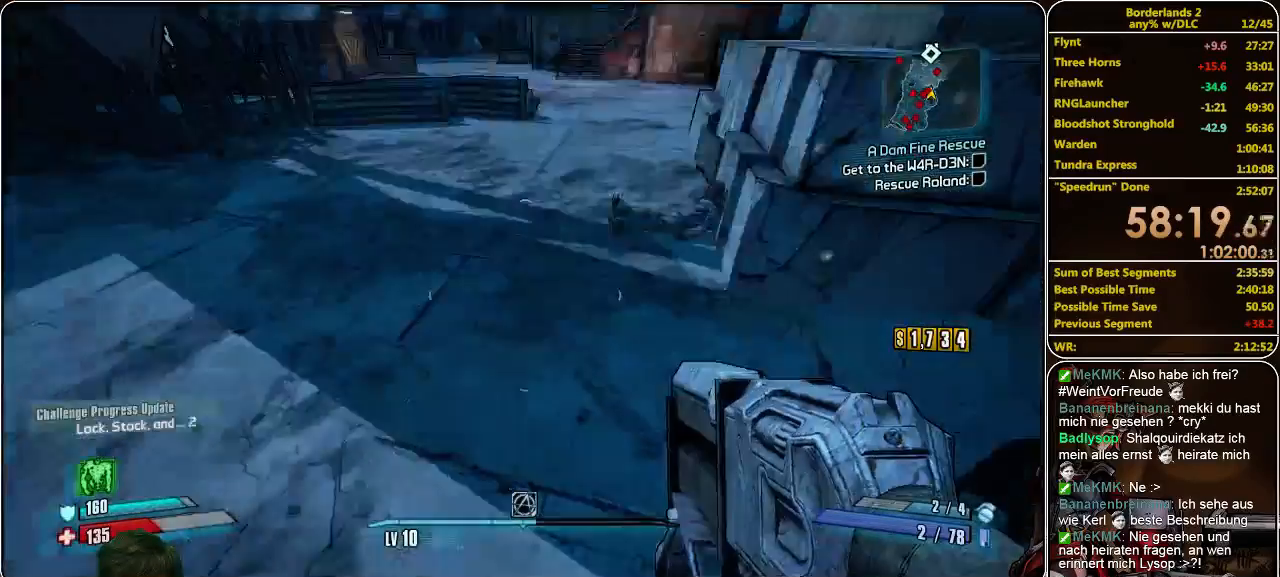
{"keys": ["shift", "w"], "mouse": [], "events": []}
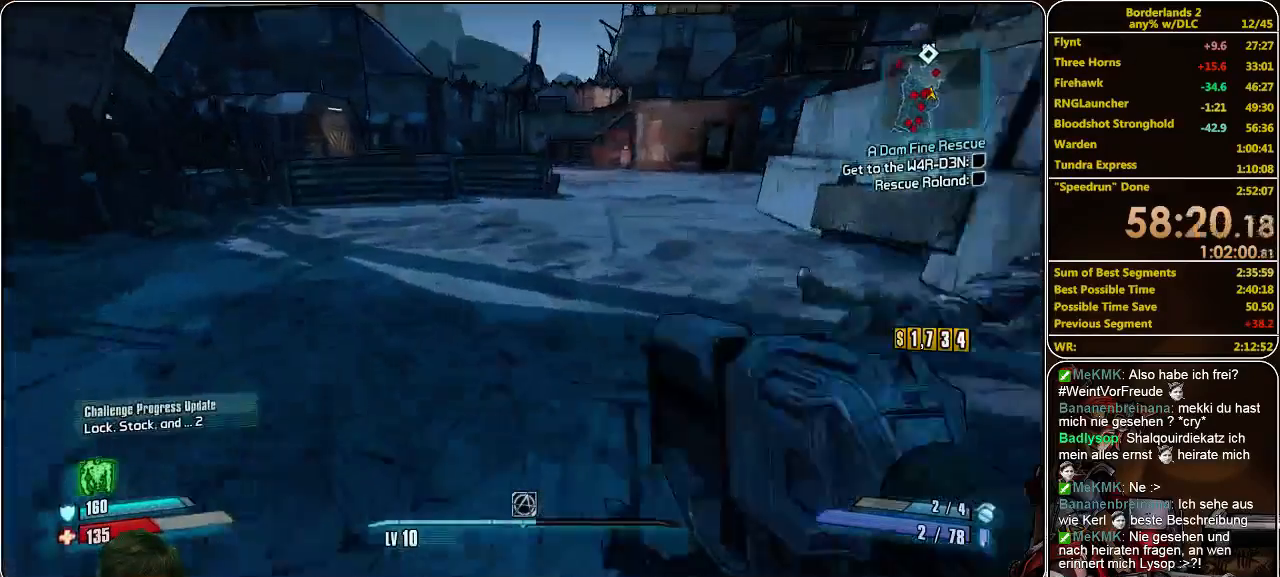
{"keys": ["shift", "w"], "mouse": [], "events": []}
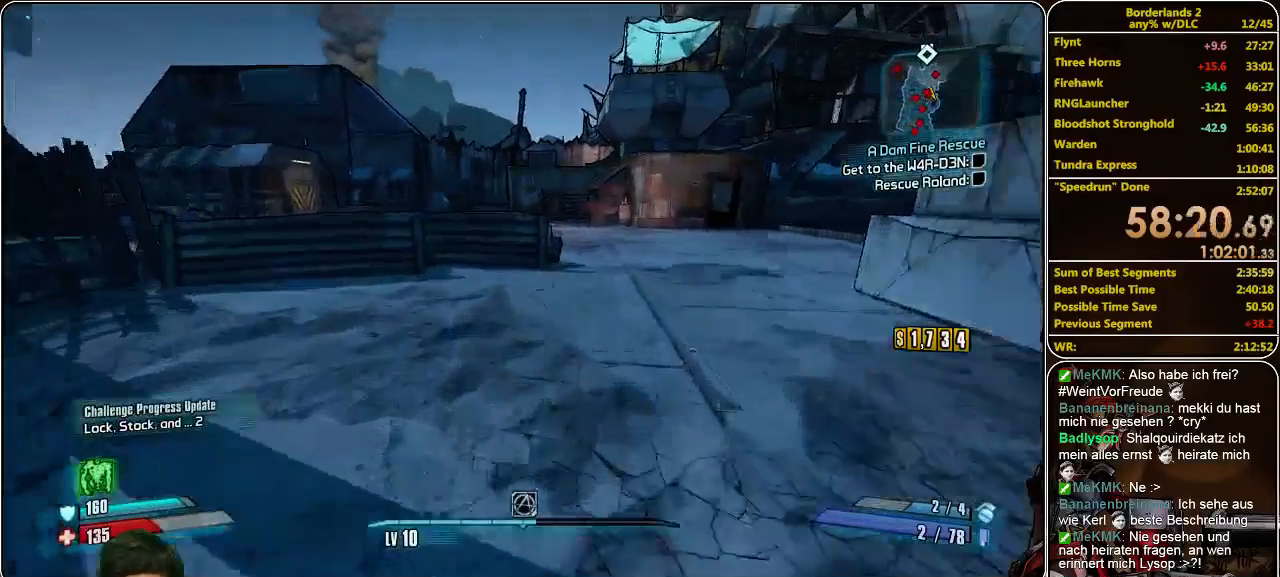
{"keys": ["shift", "w"], "mouse": [], "events": []}
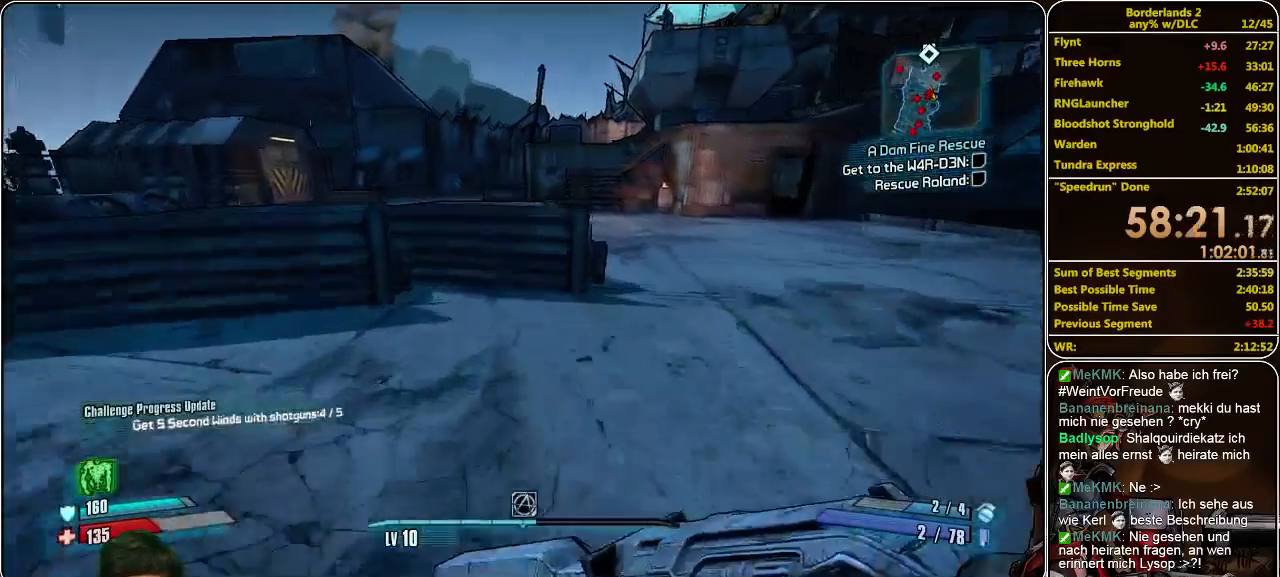
{"keys": ["shift", "w"], "mouse": ["left"], "events": [[67, "space", "down"], [233, "space", "up"], [333, "mouse_left", "down"], [400, "mouse_left", "up"], [467, "mouse_left", "down"]]}
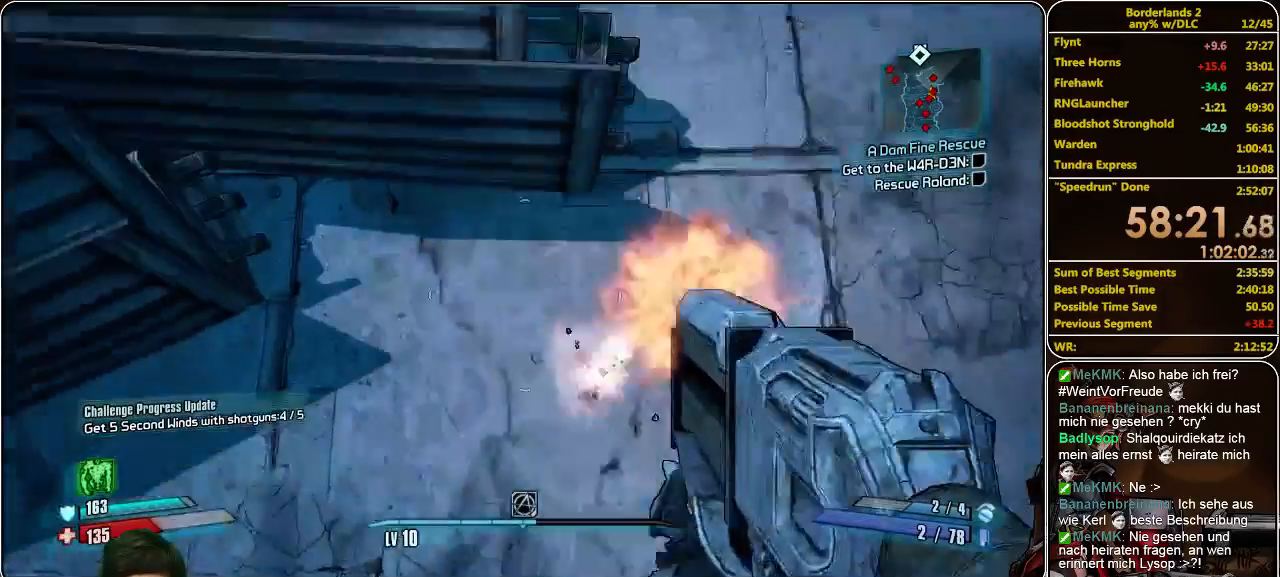
{"keys": ["w"], "mouse": [], "events": [[67, "mouse_left", "up"], [100, "mouse_left", "down"], [200, "mouse_left", "up"], [267, "mouse_left", "down"], [433, "mouse_left", "up"], [500, "shift", "up"]]}
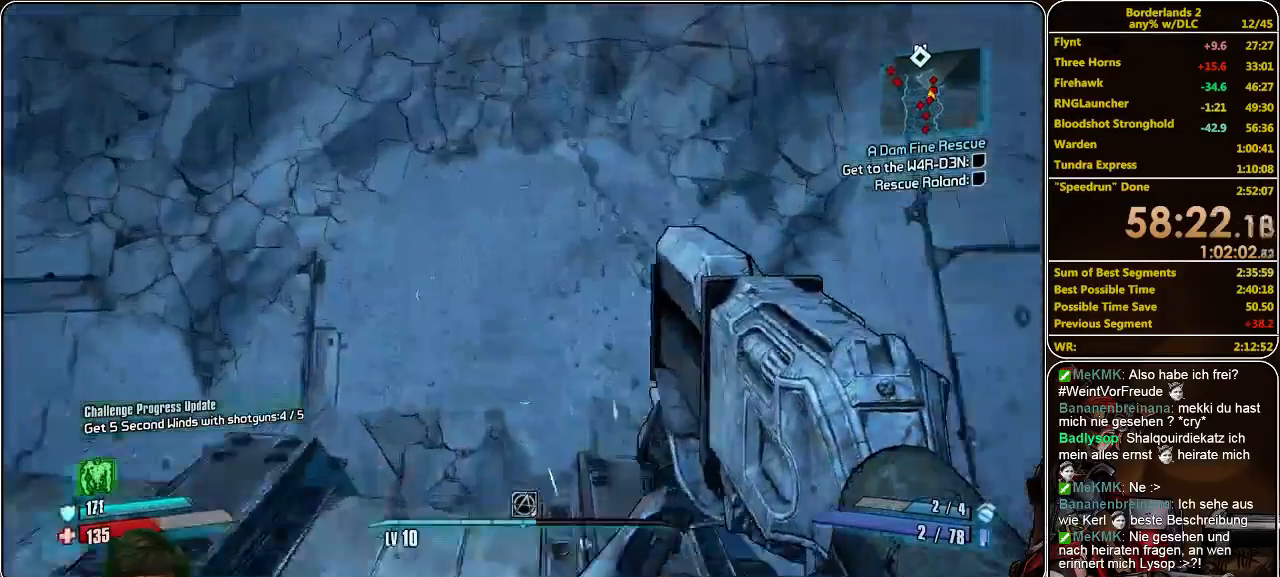
{"keys": ["shift", "w"], "mouse": [], "events": [[200, "shift", "down"]]}